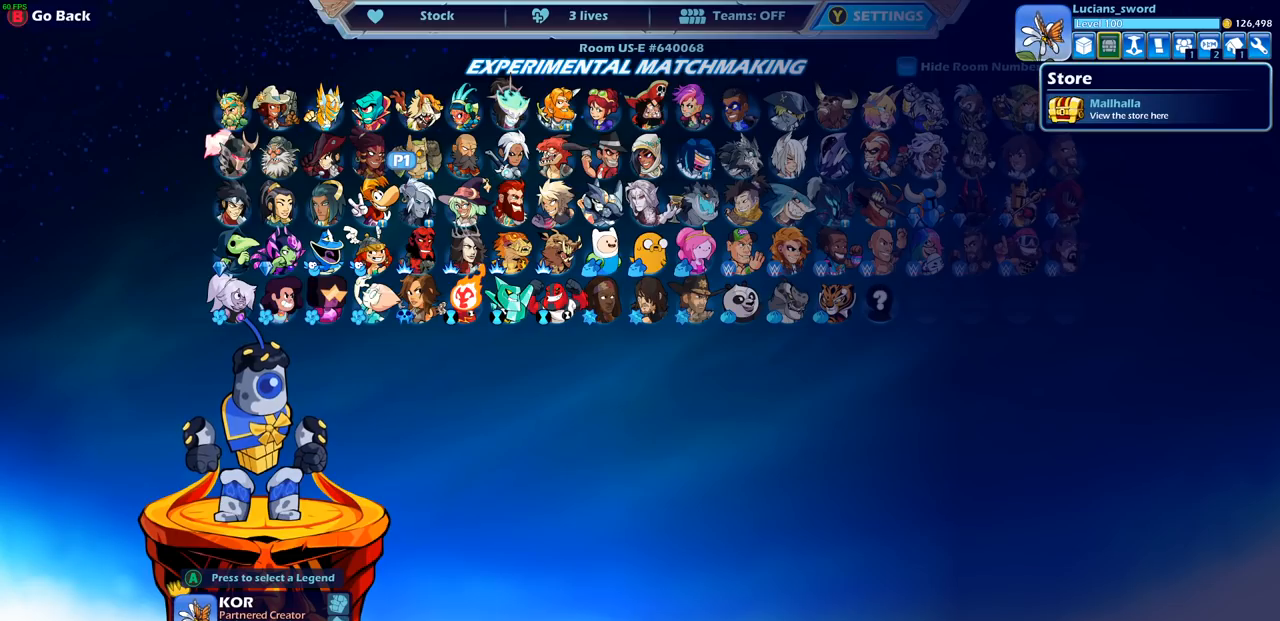
Gameplay with a controller (PlayStation layout); each line is a JSON object with the inputs held at the frame after it. "events" lists button and stick changes between this image and that frame as [ms after this image, input, new state], when the widget could be followed in between.
{"buttons": [], "left_stick": "center", "right_stick": "center", "events": [[67, "R2", "down"], [83, "R2", "up"]]}
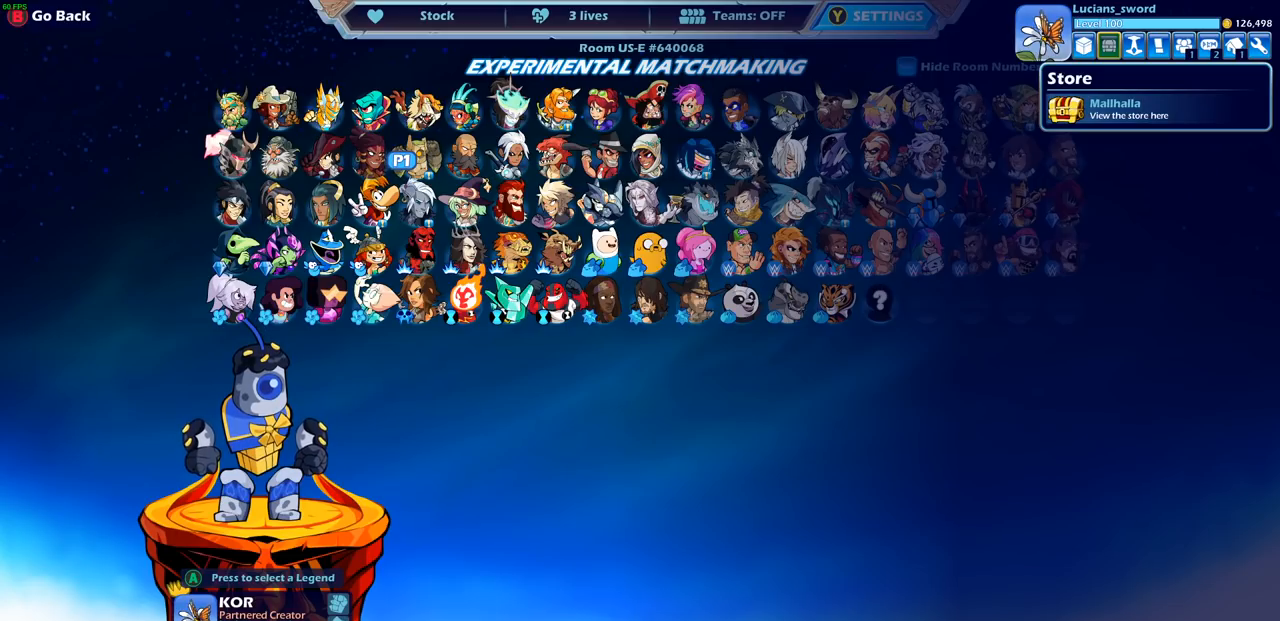
{"buttons": [], "left_stick": "center", "right_stick": "center", "events": []}
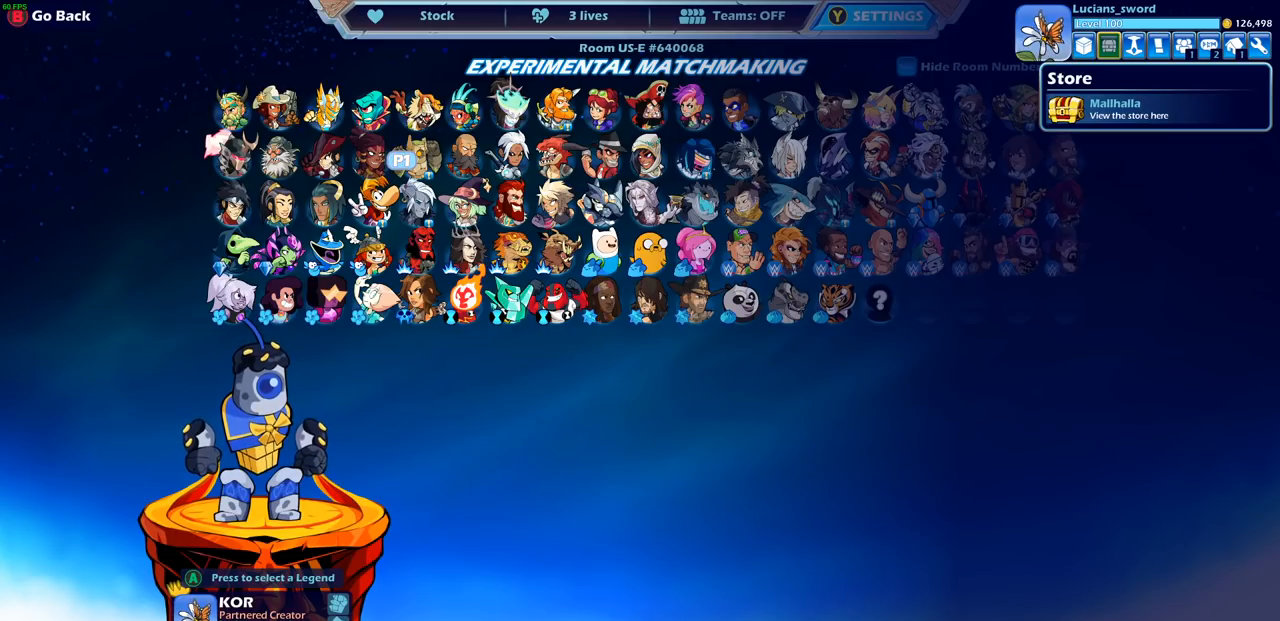
{"buttons": [], "left_stick": "center", "right_stick": "center", "events": []}
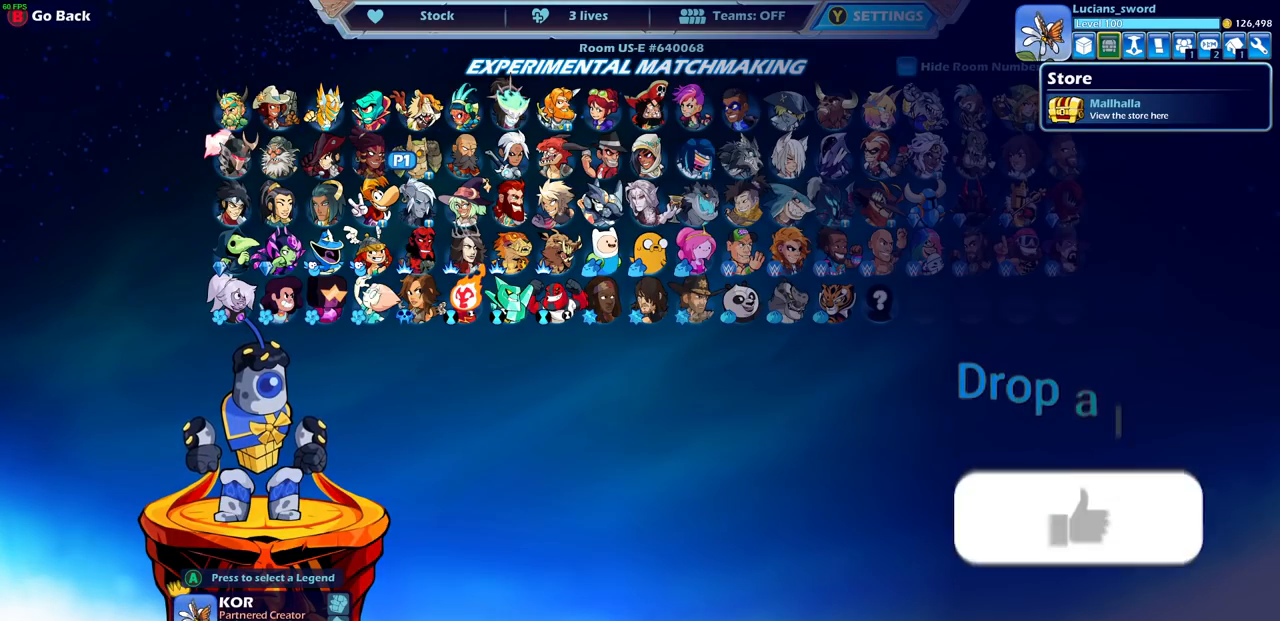
{"buttons": [], "left_stick": "center", "right_stick": "center", "events": []}
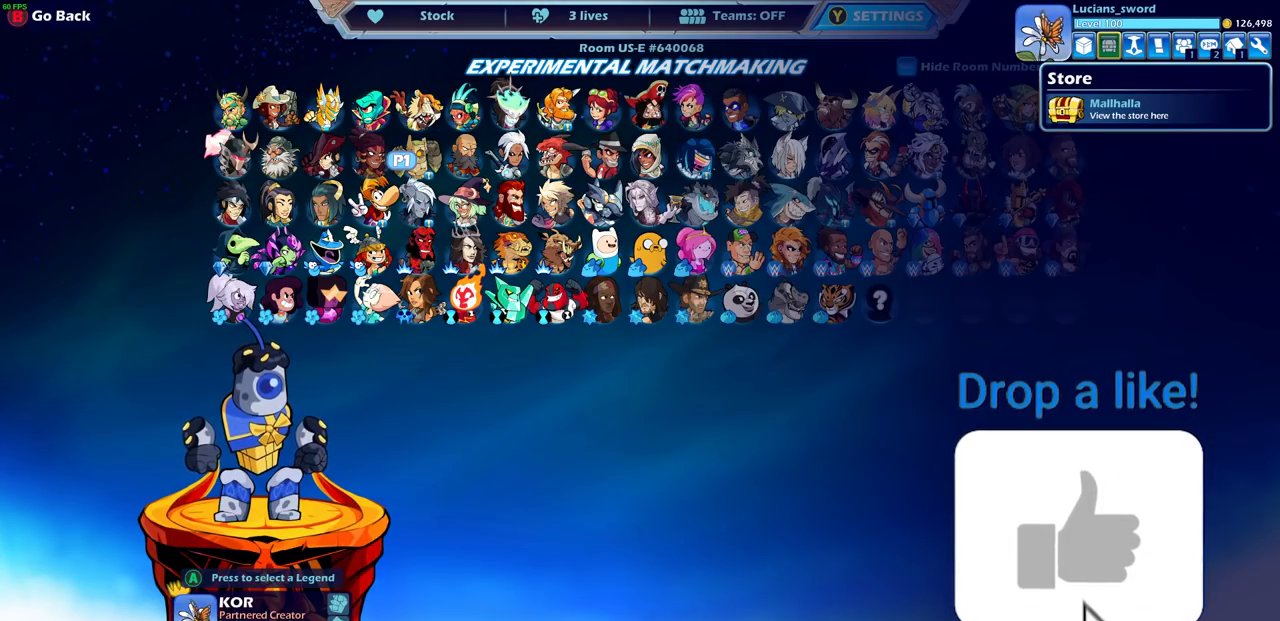
{"buttons": [], "left_stick": "center", "right_stick": "center", "events": []}
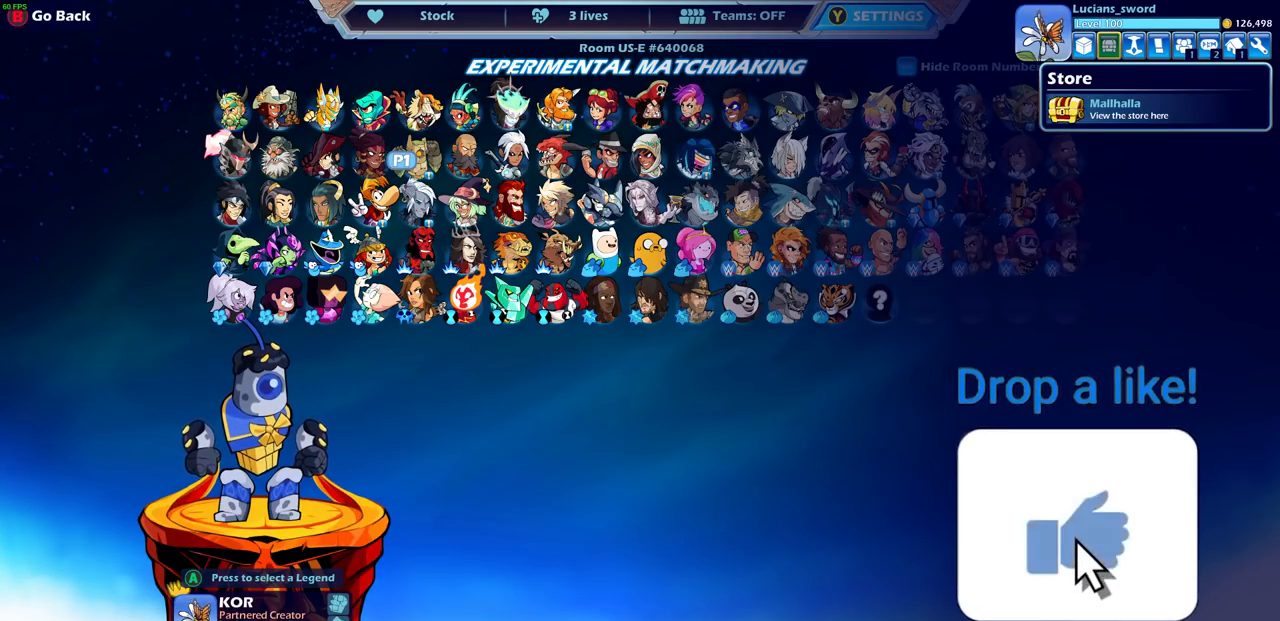
{"buttons": [], "left_stick": "center", "right_stick": "center", "events": []}
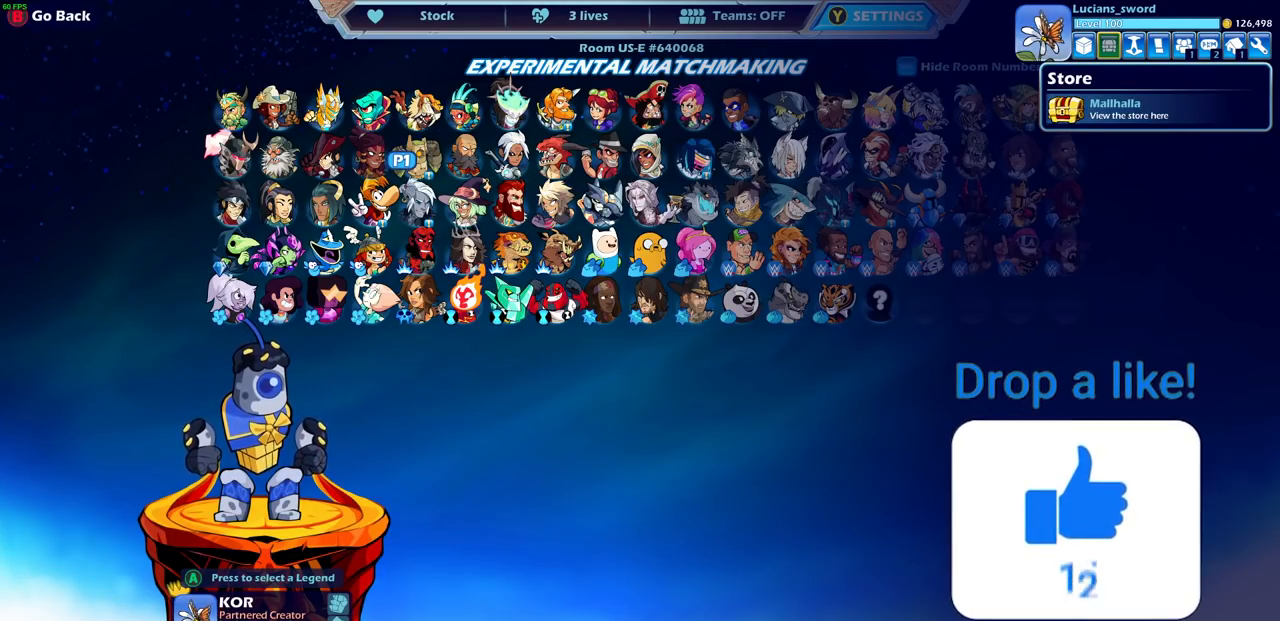
{"buttons": [], "left_stick": "center", "right_stick": "center", "events": []}
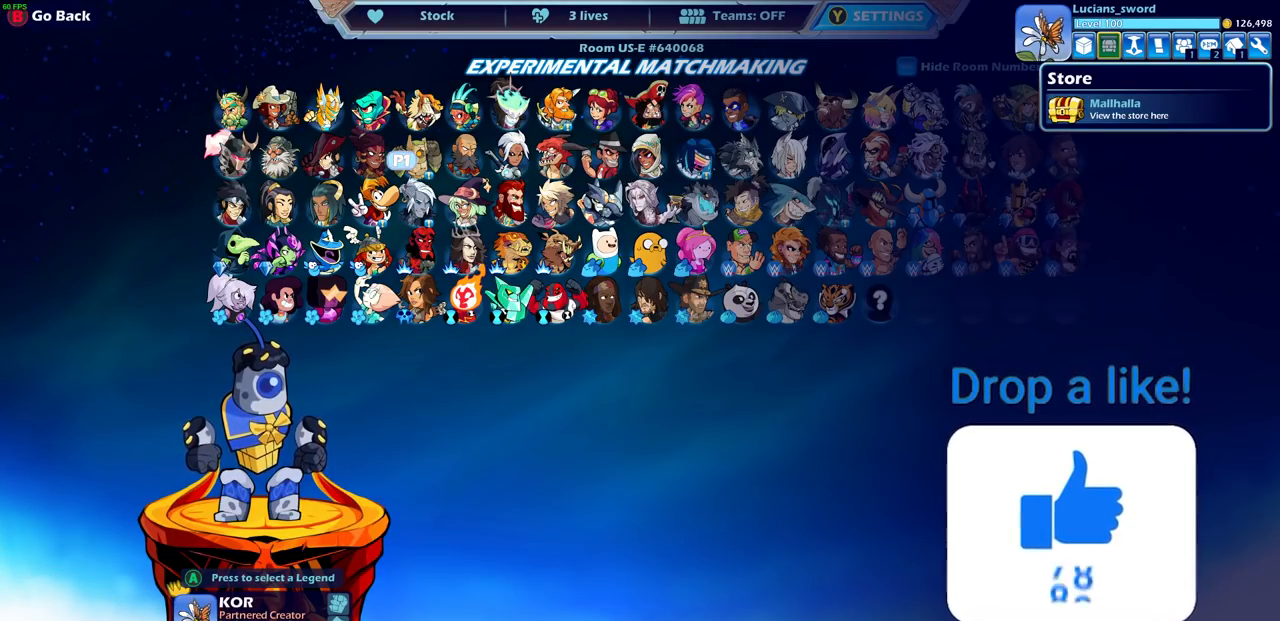
{"buttons": [], "left_stick": "center", "right_stick": "center", "events": []}
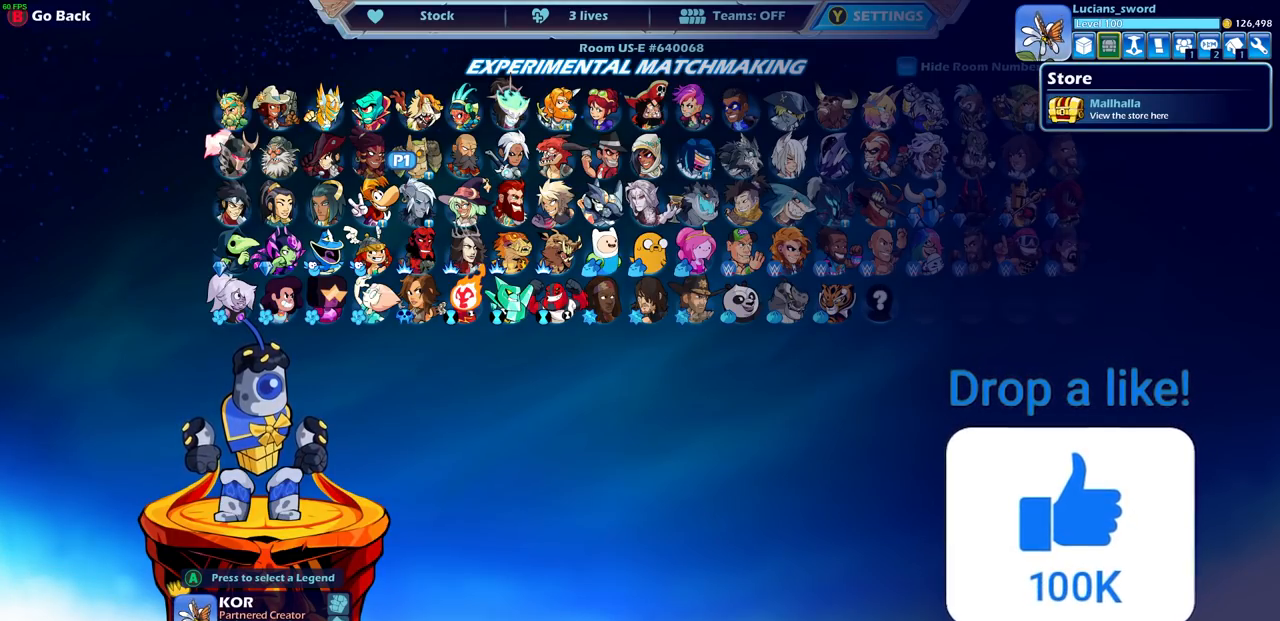
{"buttons": [], "left_stick": "center", "right_stick": "center", "events": []}
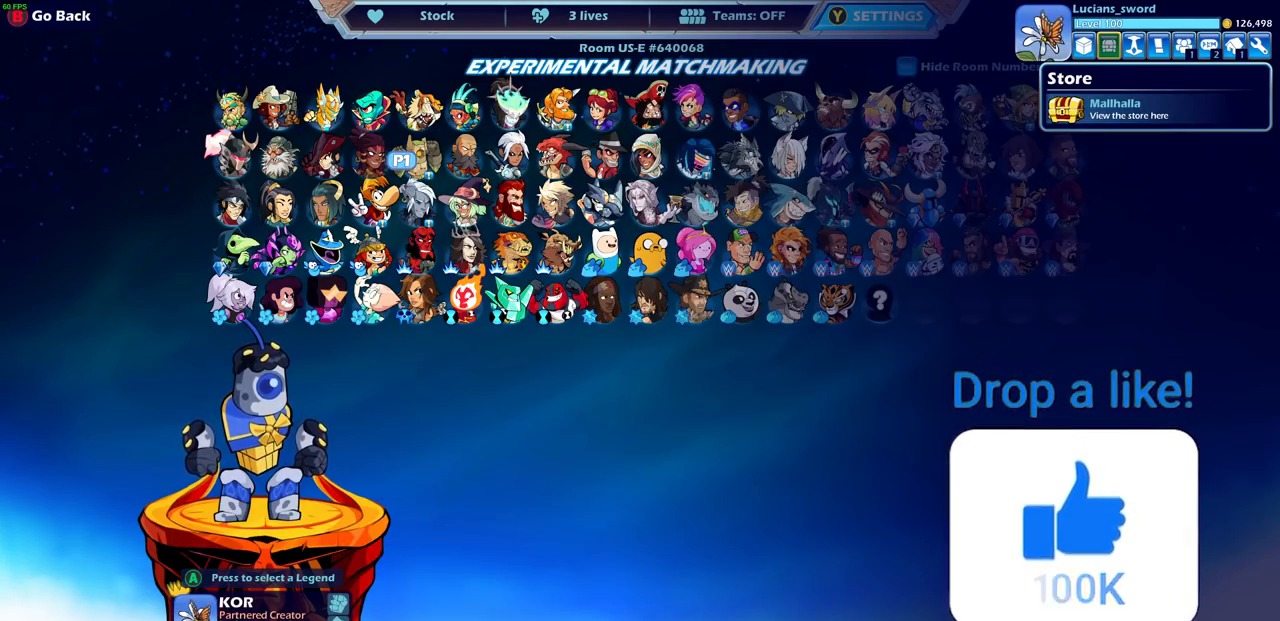
{"buttons": [], "left_stick": "center", "right_stick": "center", "events": [[167, "left_stick", "left"], [267, "left_stick", "center"]]}
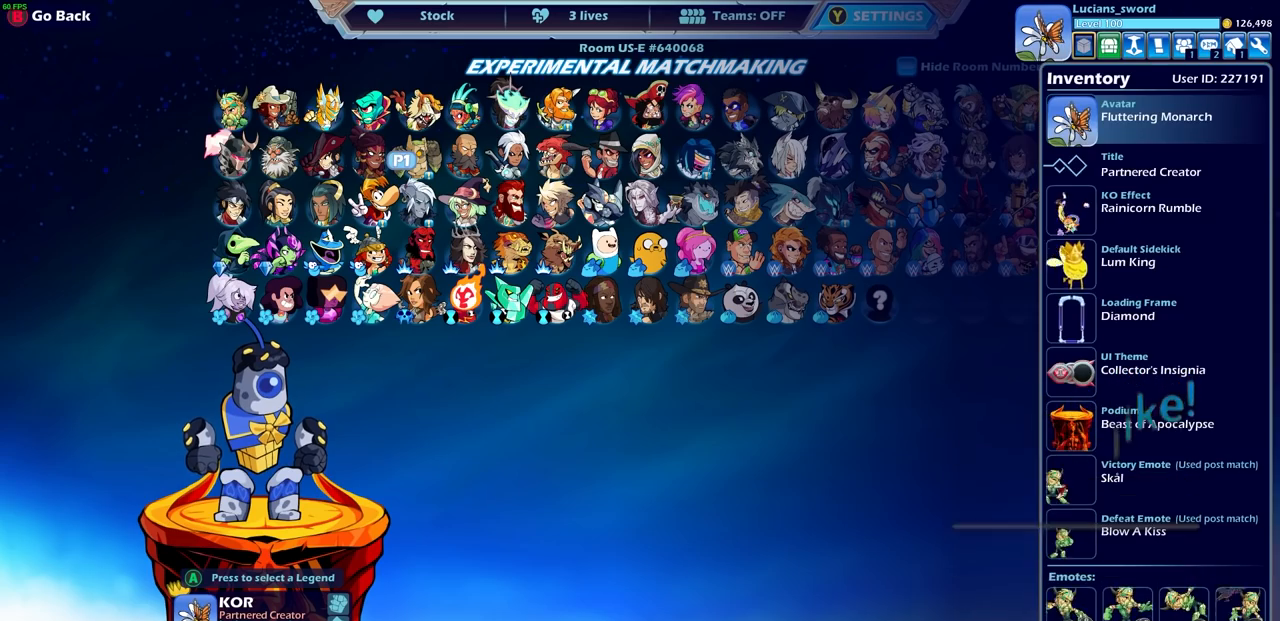
{"buttons": [], "left_stick": "center", "right_stick": "center", "events": [[133, "left_stick", "right"], [217, "left_stick", "center"]]}
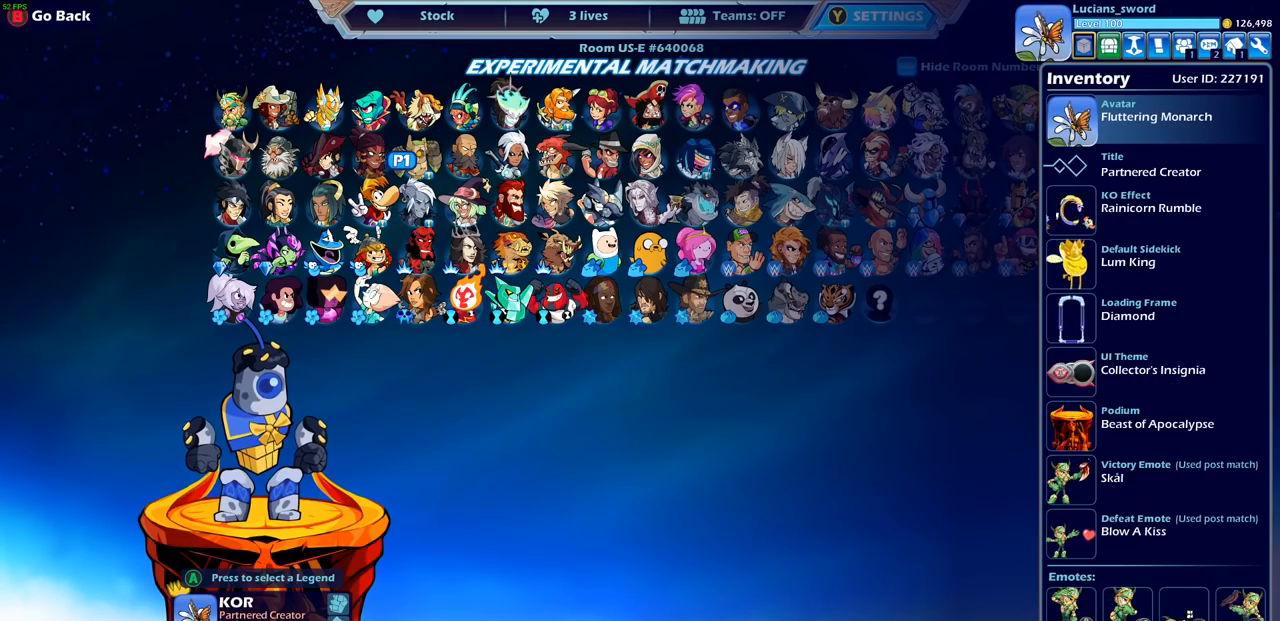
{"buttons": ["CROSS"], "left_stick": "center", "right_stick": "center", "events": [[367, "CROSS", "down"]]}
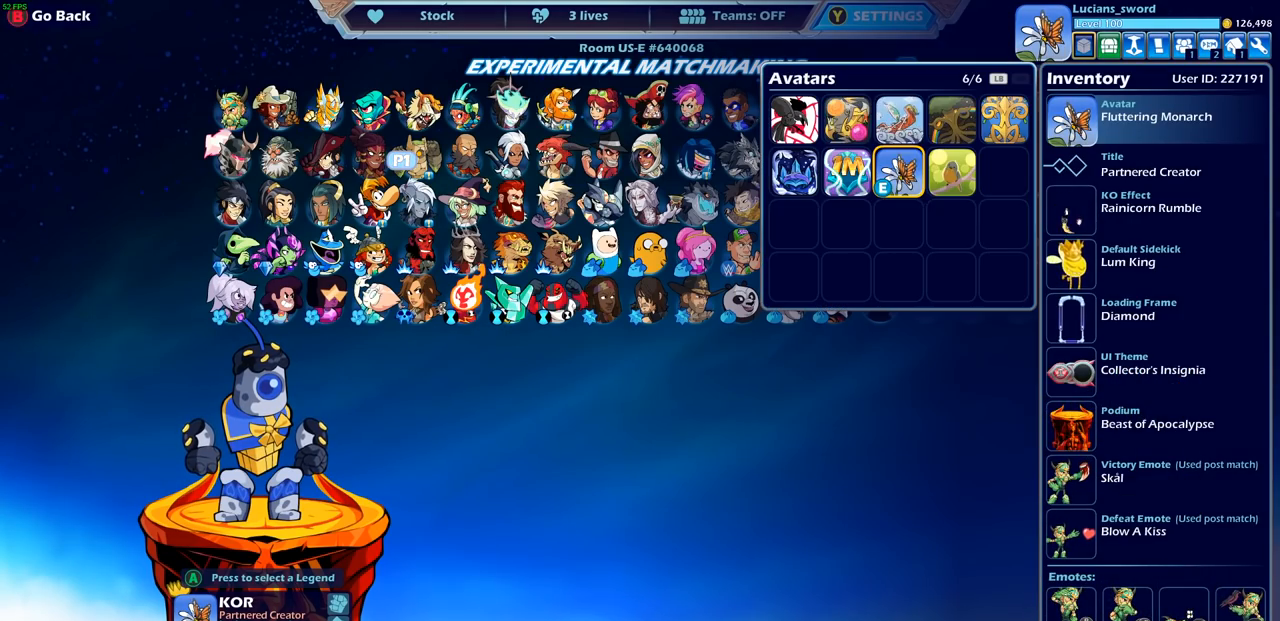
{"buttons": [], "left_stick": "center", "right_stick": "center", "events": [[17, "CROSS", "up"]]}
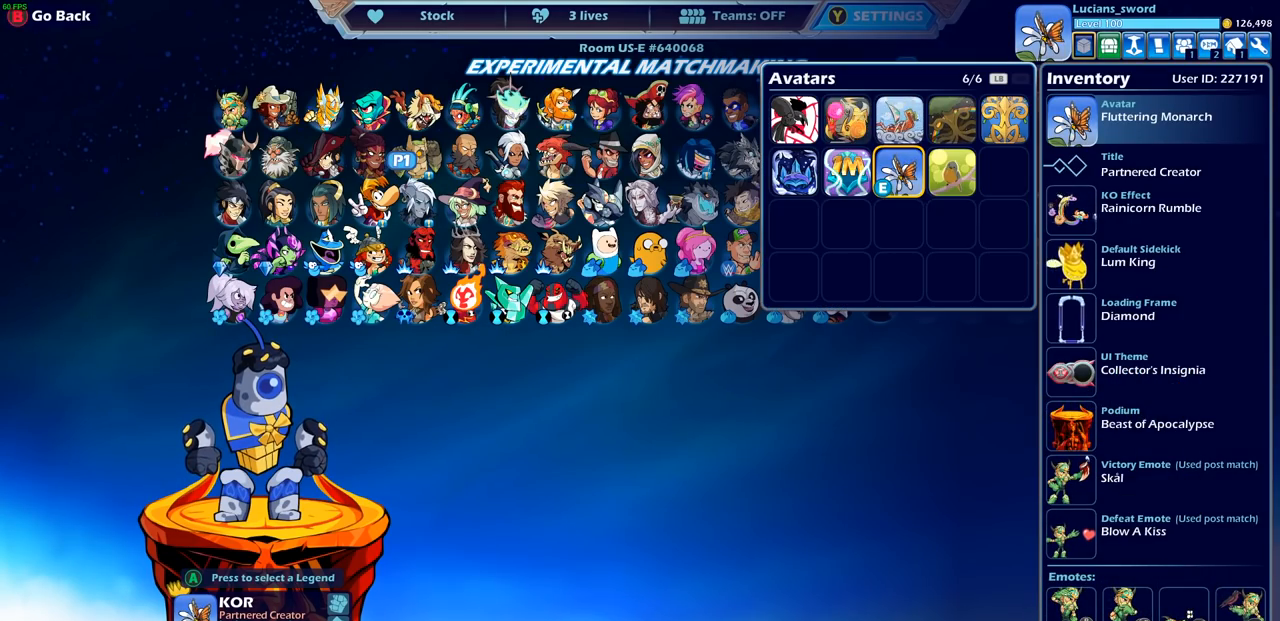
{"buttons": ["L1"], "left_stick": "center", "right_stick": "center", "events": [[500, "L1", "down"]]}